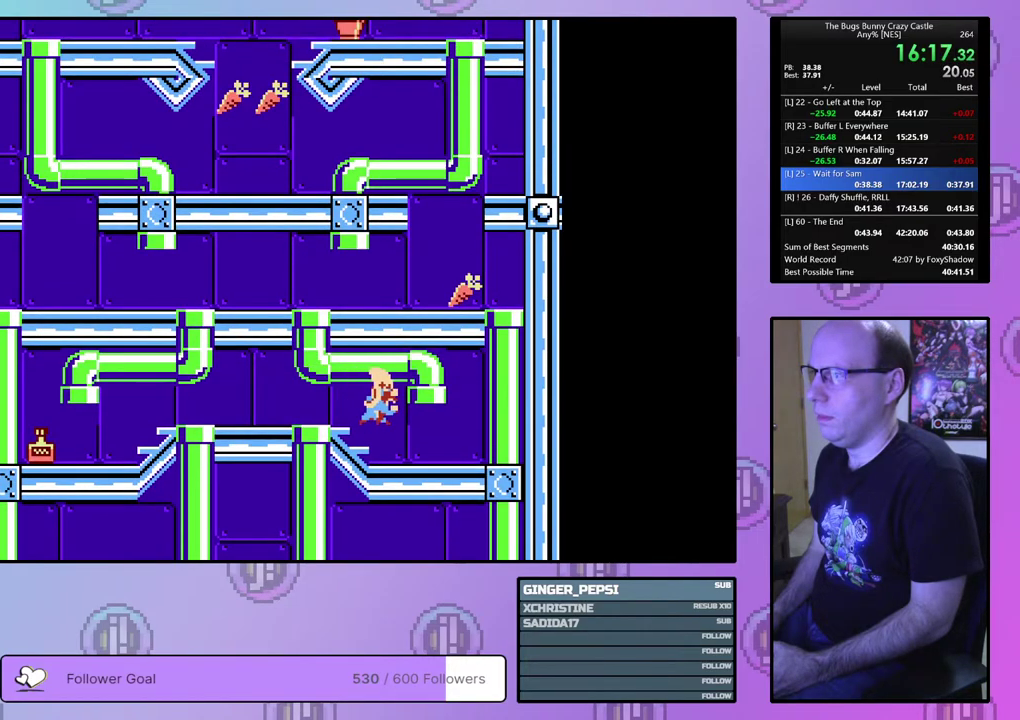
Gameplay with a controller (PlayStation layout); each line is a JSON object with the inputs held at the frame after it (dt_ms = milliseconds from this image to that frame). "events" lists button and stick changes between this image and that frame as [ms after this image, input, new state], when the widget could be followed in between. Not read: L3 R3 START left_stick right_stick.
{"dt_ms": 500, "buttons": ["DPAD_RIGHT"], "events": []}
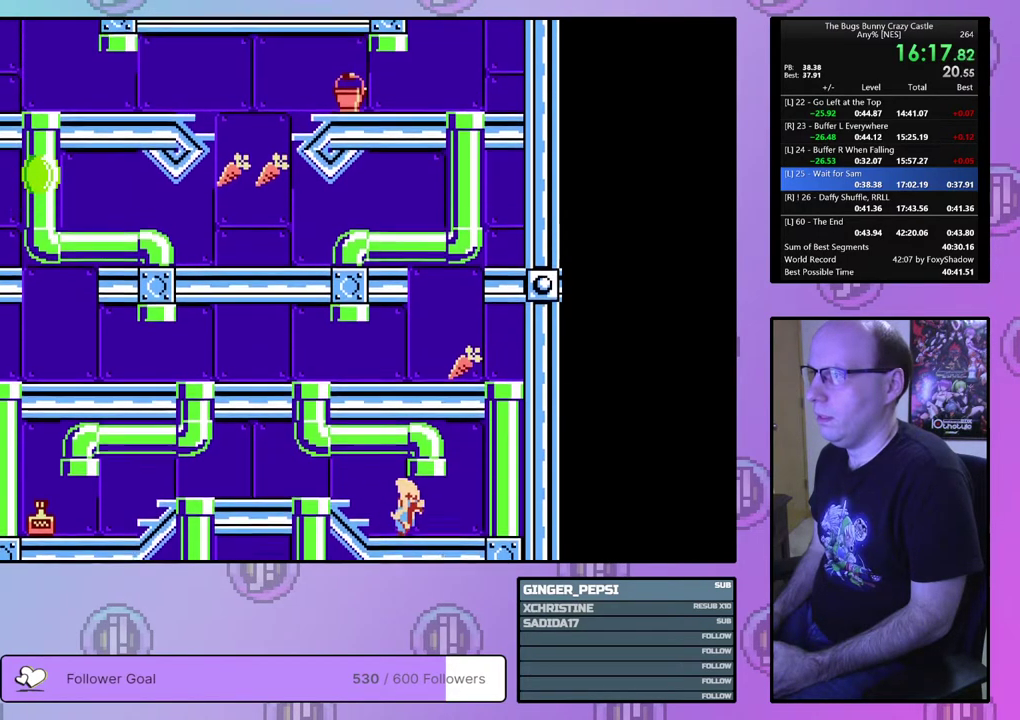
{"dt_ms": 500, "buttons": ["DPAD_RIGHT"], "events": []}
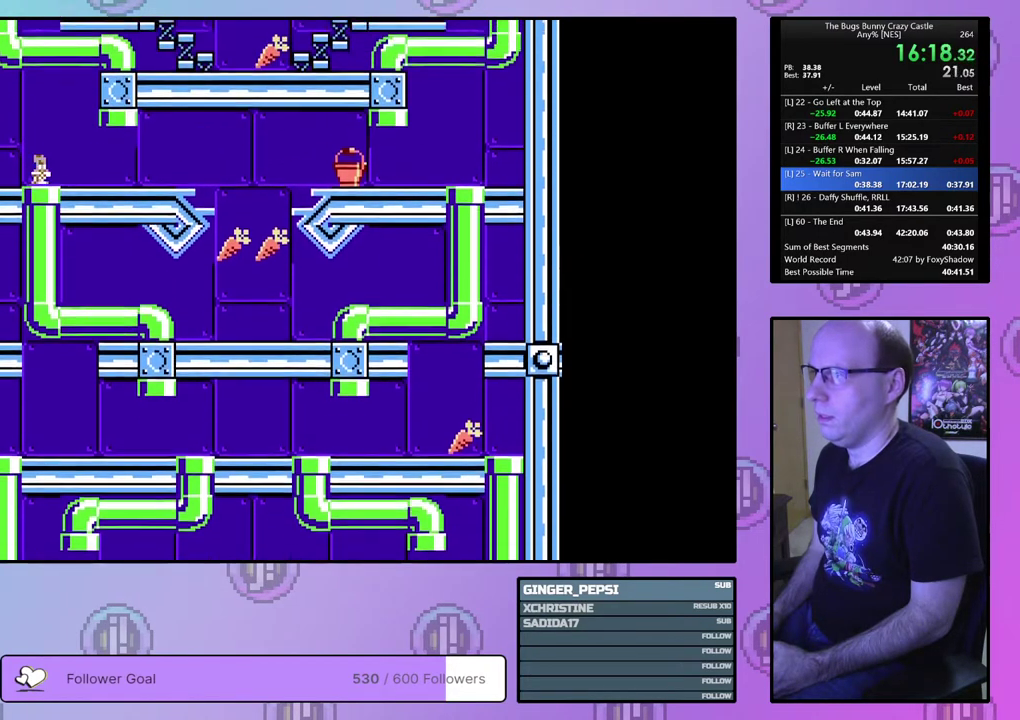
{"dt_ms": 600, "buttons": ["DPAD_UP", "DPAD_RIGHT"], "events": [[533, "DPAD_UP", "down"]]}
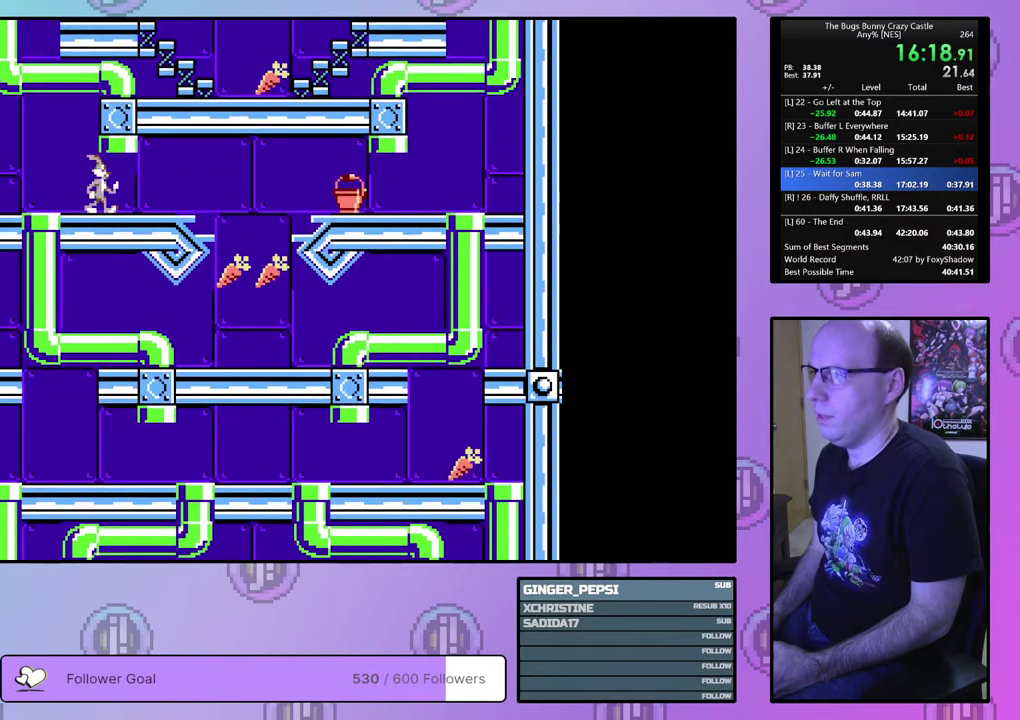
{"dt_ms": 200, "buttons": ["DPAD_UP", "DPAD_RIGHT"], "events": [[83, "DPAD_RIGHT", "up"], [183, "DPAD_RIGHT", "down"]]}
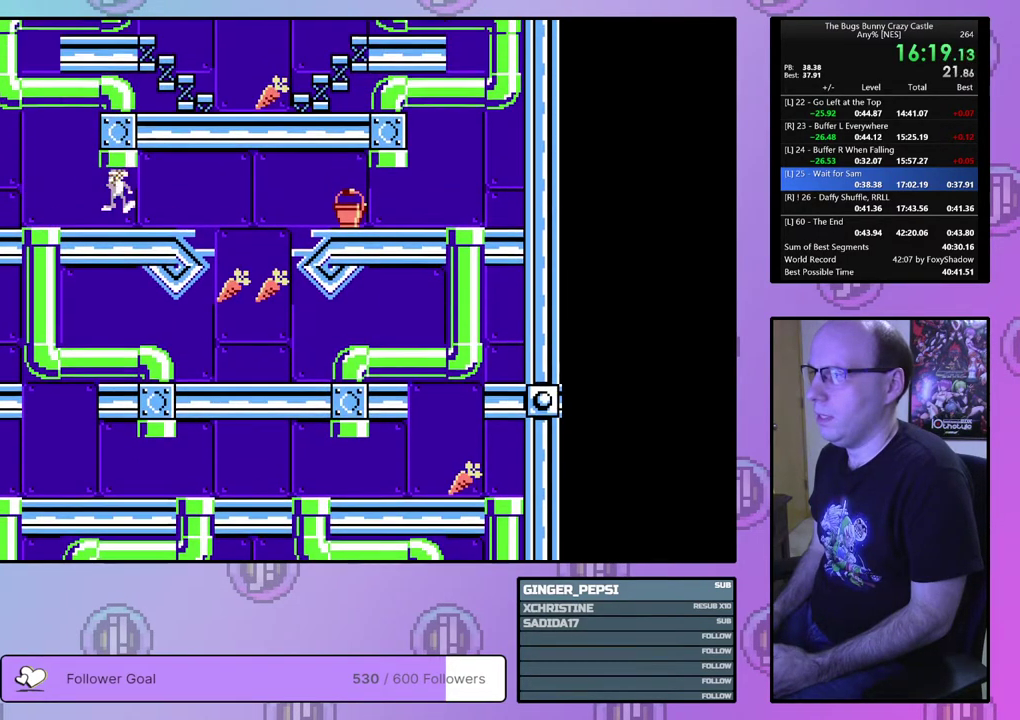
{"dt_ms": 200, "buttons": ["DPAD_RIGHT"], "events": [[117, "DPAD_UP", "up"]]}
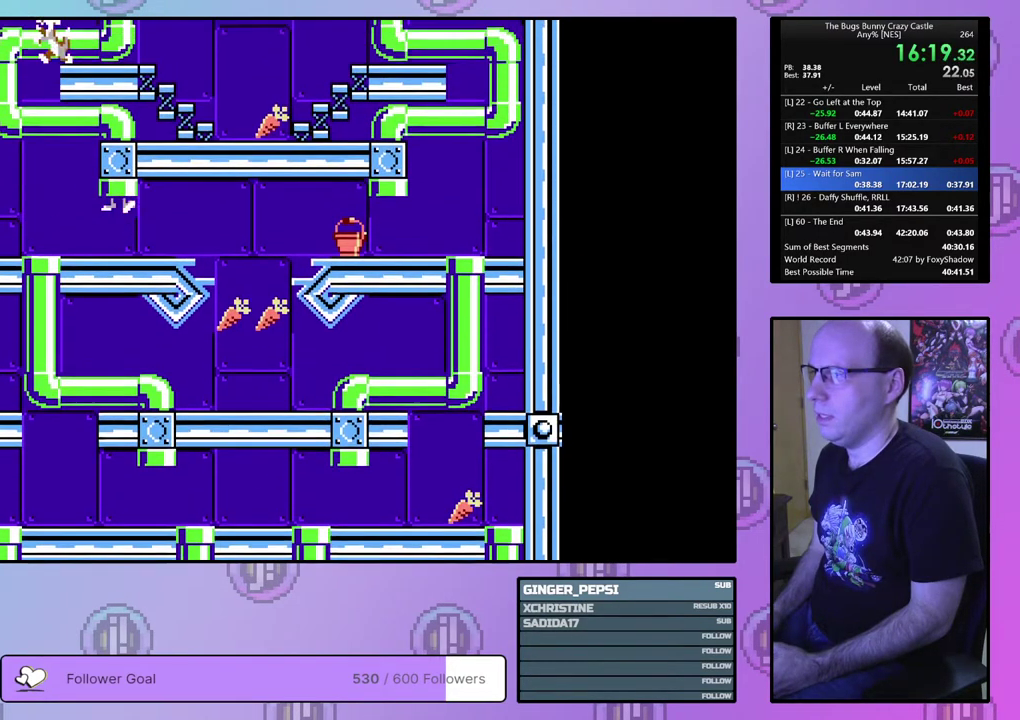
{"dt_ms": 500, "buttons": ["DPAD_RIGHT"], "events": []}
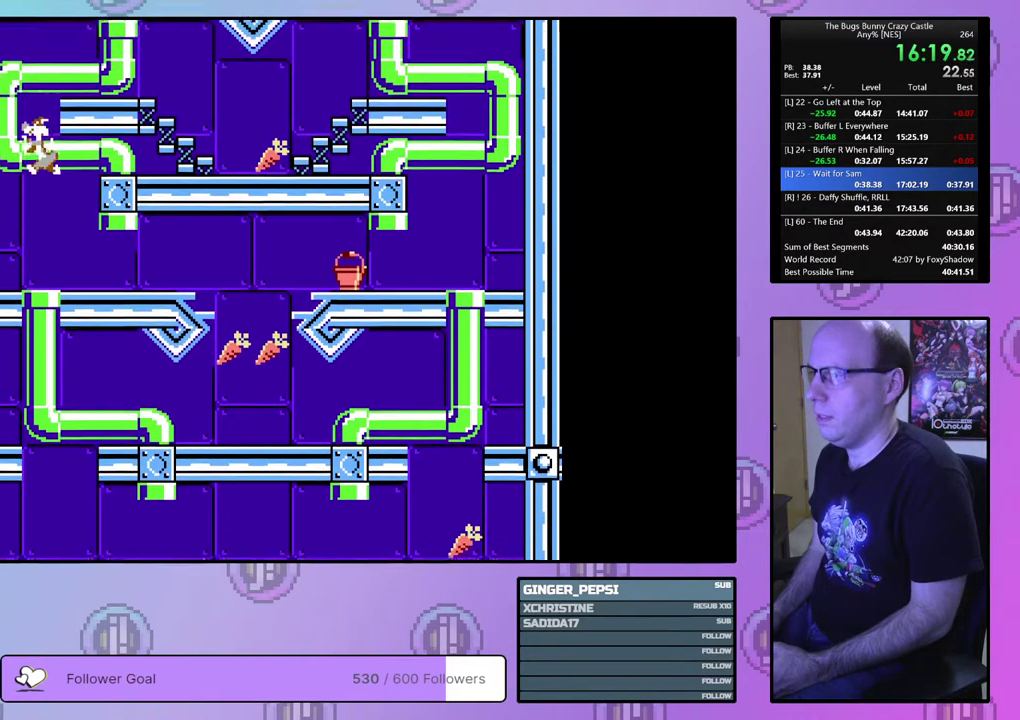
{"dt_ms": 500, "buttons": ["DPAD_RIGHT"], "events": []}
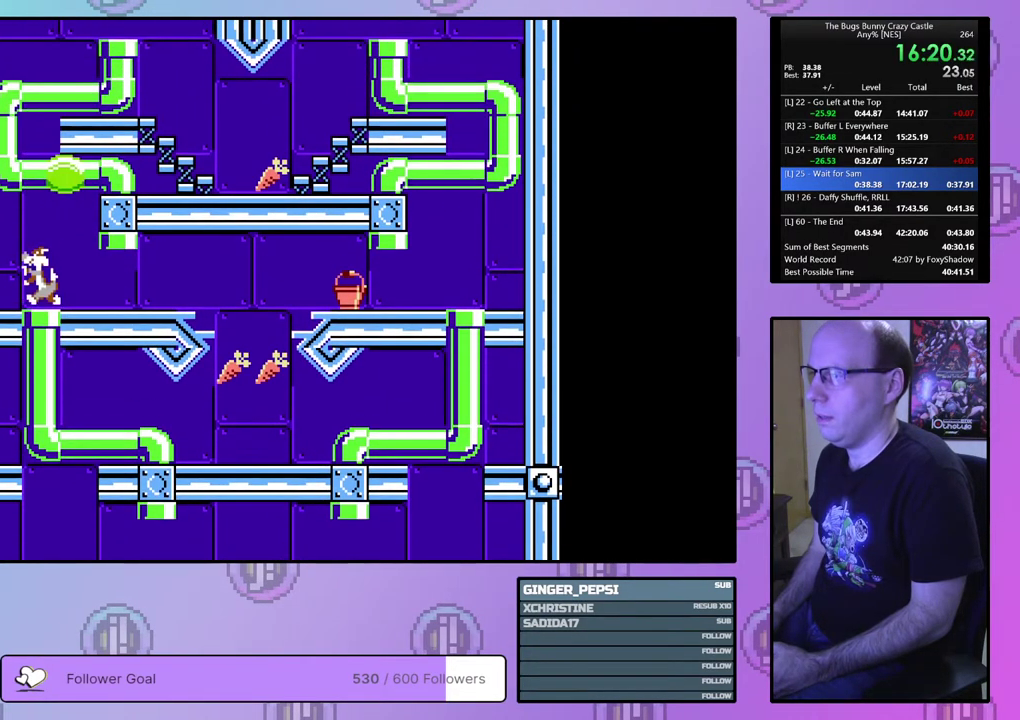
{"dt_ms": 500, "buttons": ["DPAD_RIGHT"], "events": []}
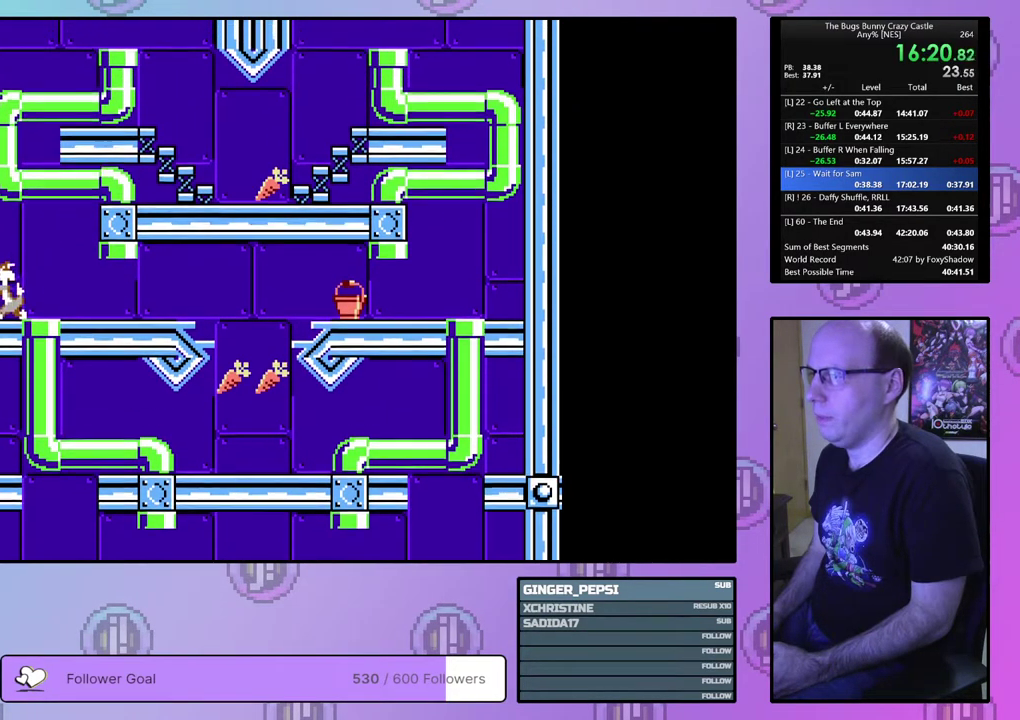
{"dt_ms": 500, "buttons": ["DPAD_RIGHT"], "events": []}
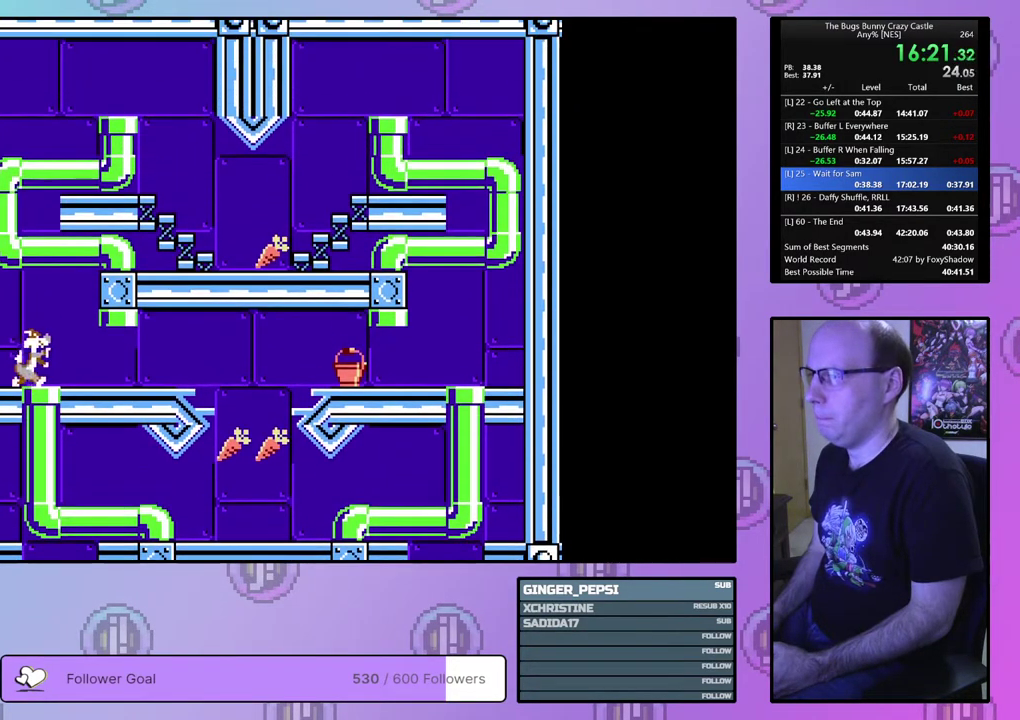
{"dt_ms": 500, "buttons": ["DPAD_RIGHT"], "events": []}
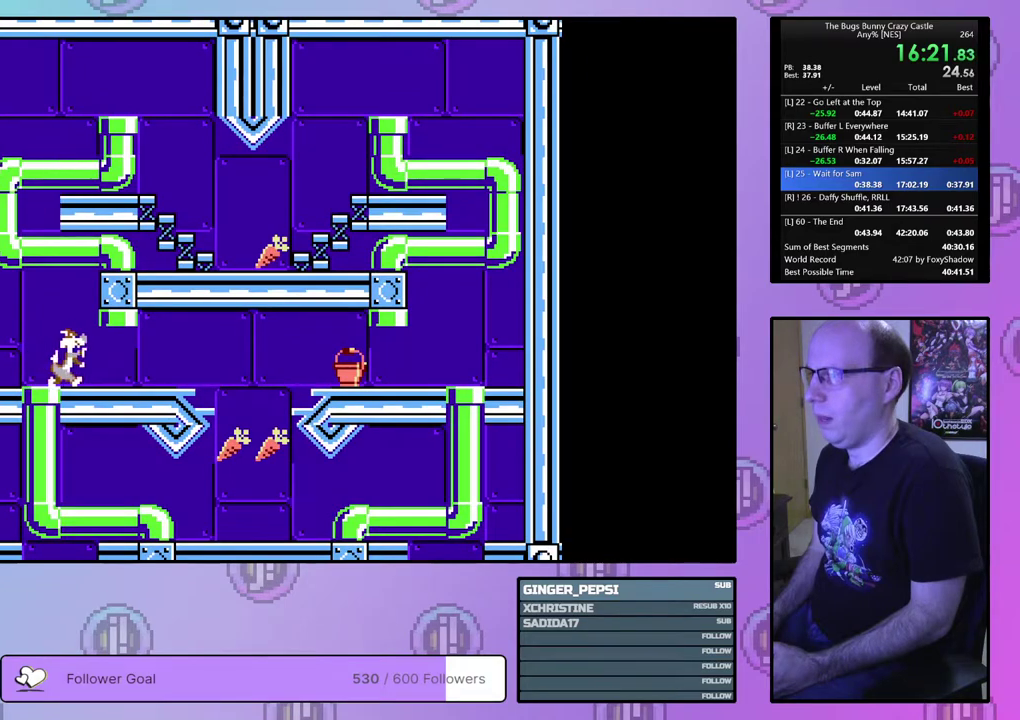
{"dt_ms": 500, "buttons": ["DPAD_RIGHT"], "events": []}
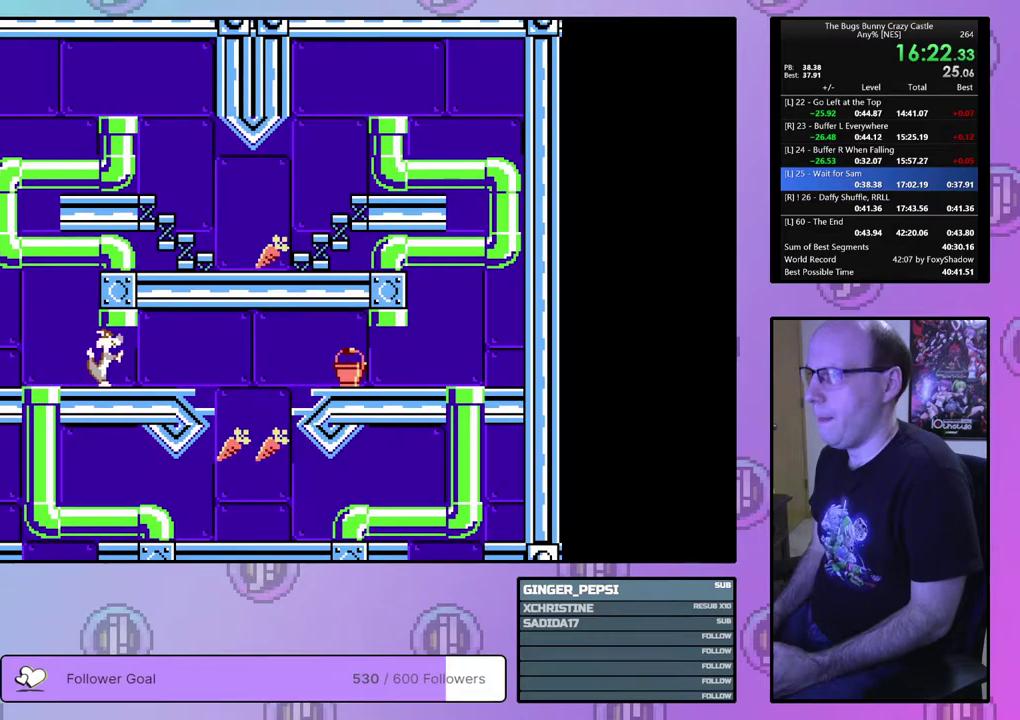
{"dt_ms": 500, "buttons": ["DPAD_RIGHT"], "events": []}
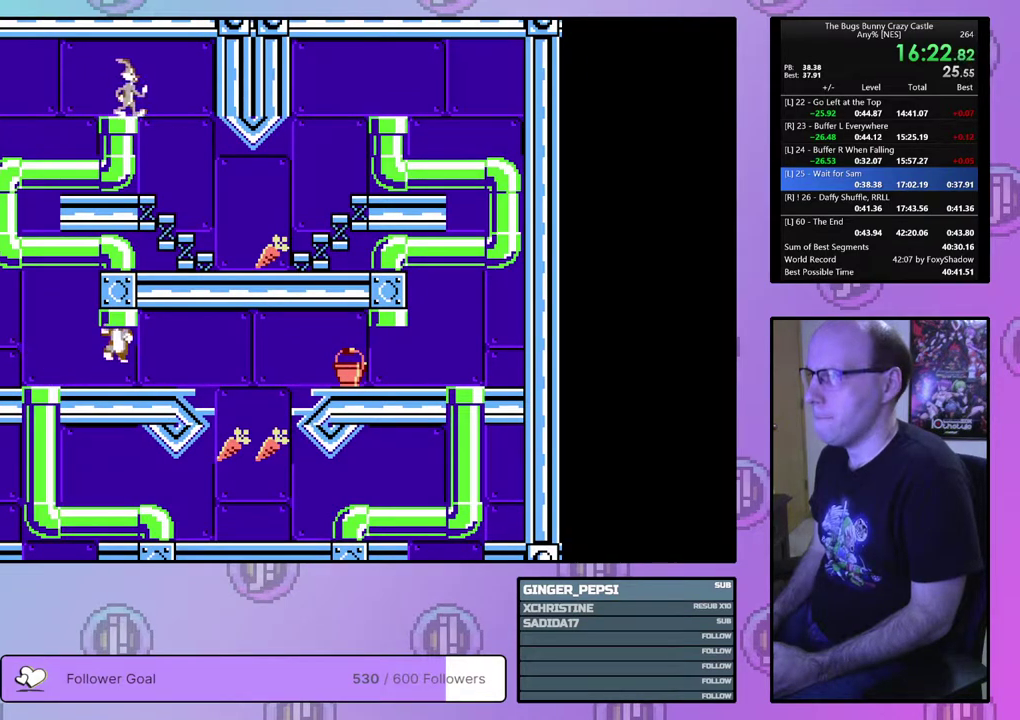
{"dt_ms": 500, "buttons": ["DPAD_RIGHT"], "events": []}
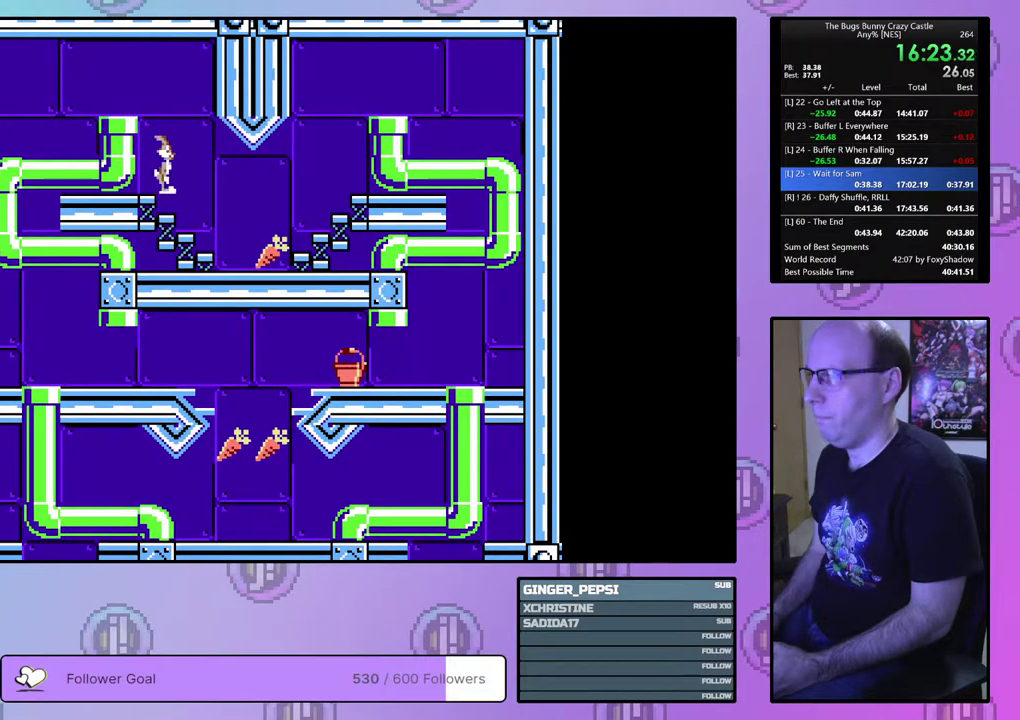
{"dt_ms": 500, "buttons": ["DPAD_RIGHT"], "events": []}
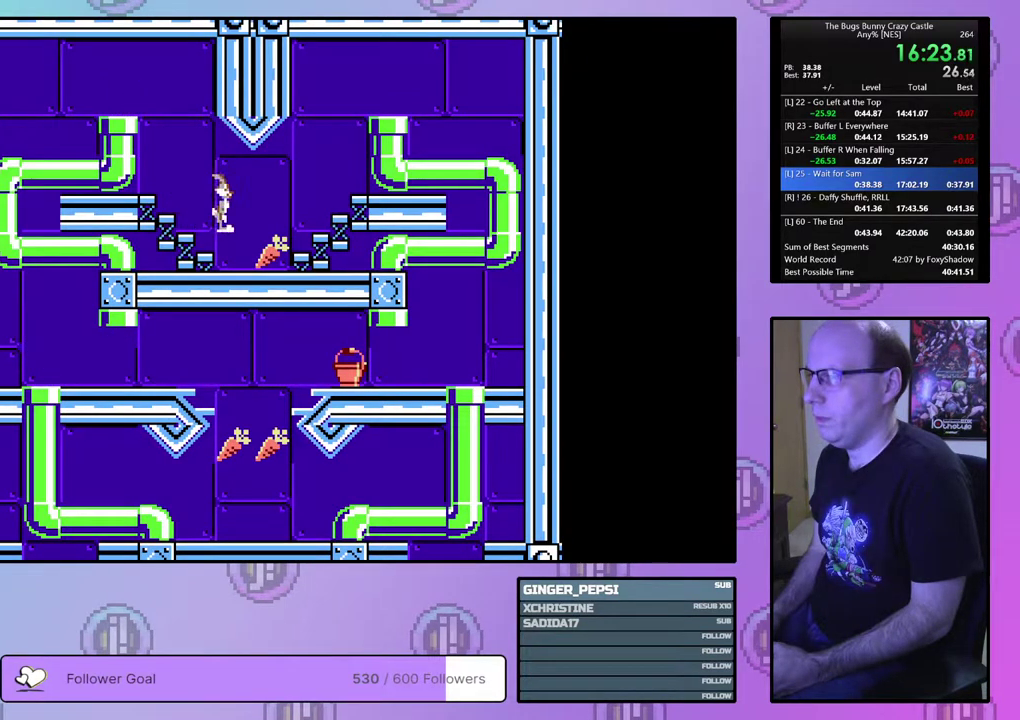
{"dt_ms": 500, "buttons": ["DPAD_LEFT"], "events": [[267, "DPAD_RIGHT", "up"], [300, "DPAD_LEFT", "down"]]}
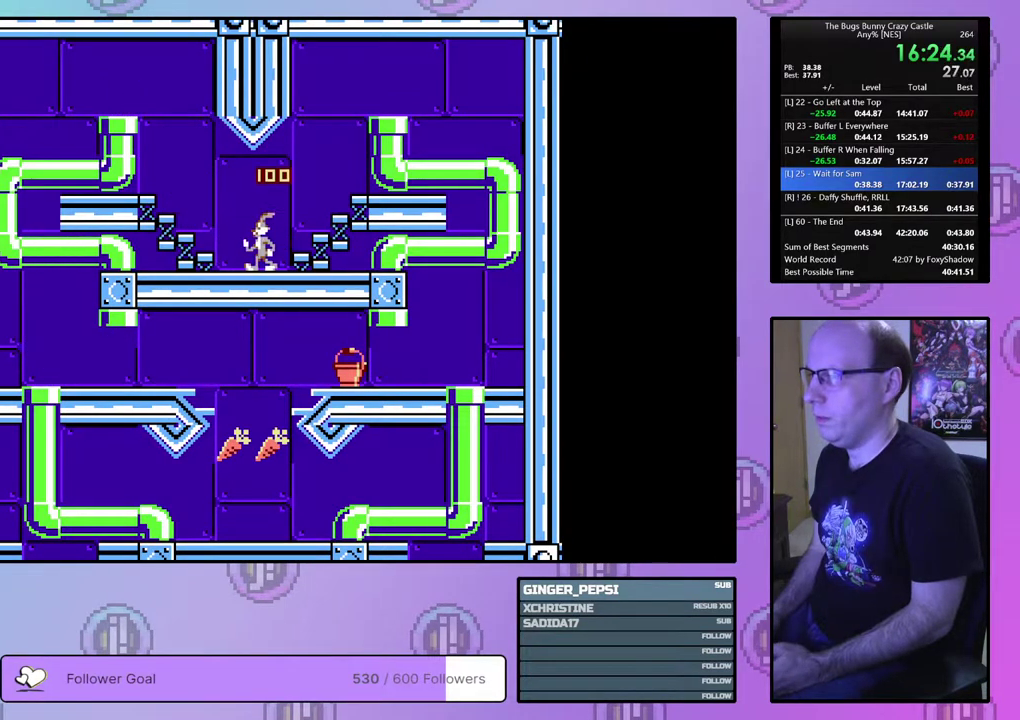
{"dt_ms": 500, "buttons": ["DPAD_LEFT"], "events": []}
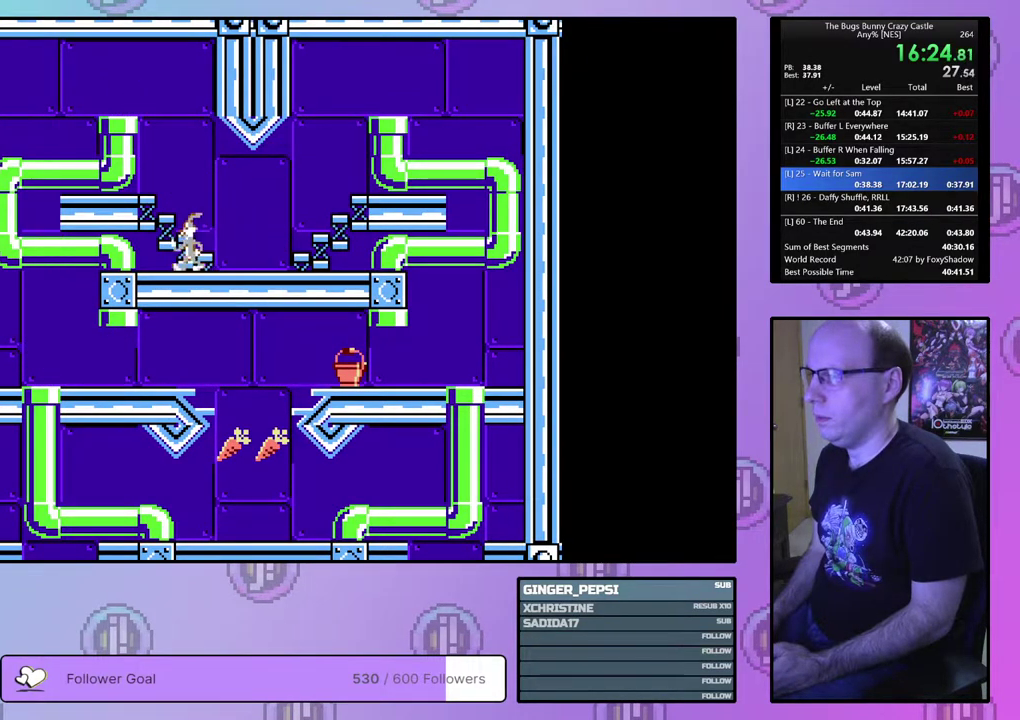
{"dt_ms": 700, "buttons": [], "events": [[700, "DPAD_LEFT", "up"]]}
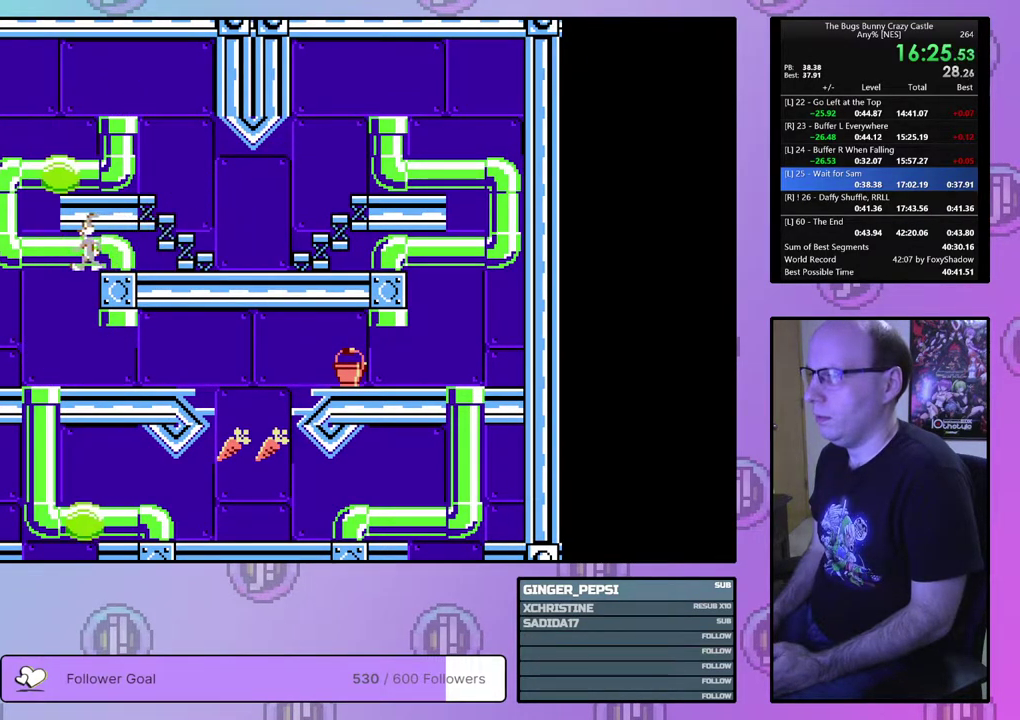
{"dt_ms": 100, "buttons": ["DPAD_RIGHT"], "events": [[100, "DPAD_RIGHT", "down"]]}
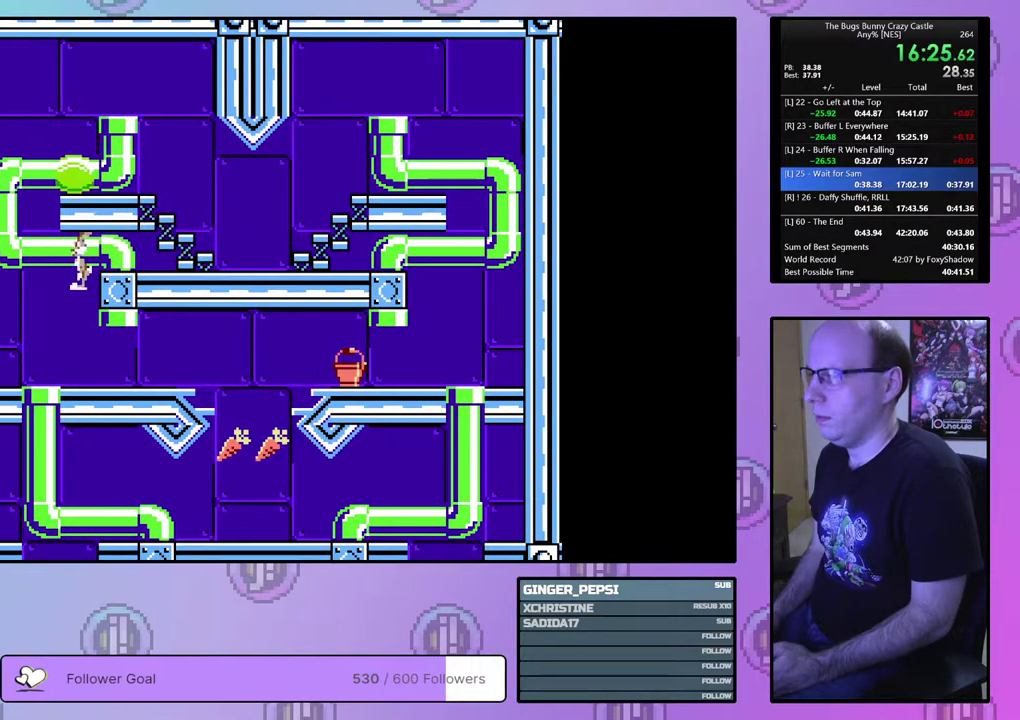
{"dt_ms": 700, "buttons": ["DPAD_RIGHT"], "events": []}
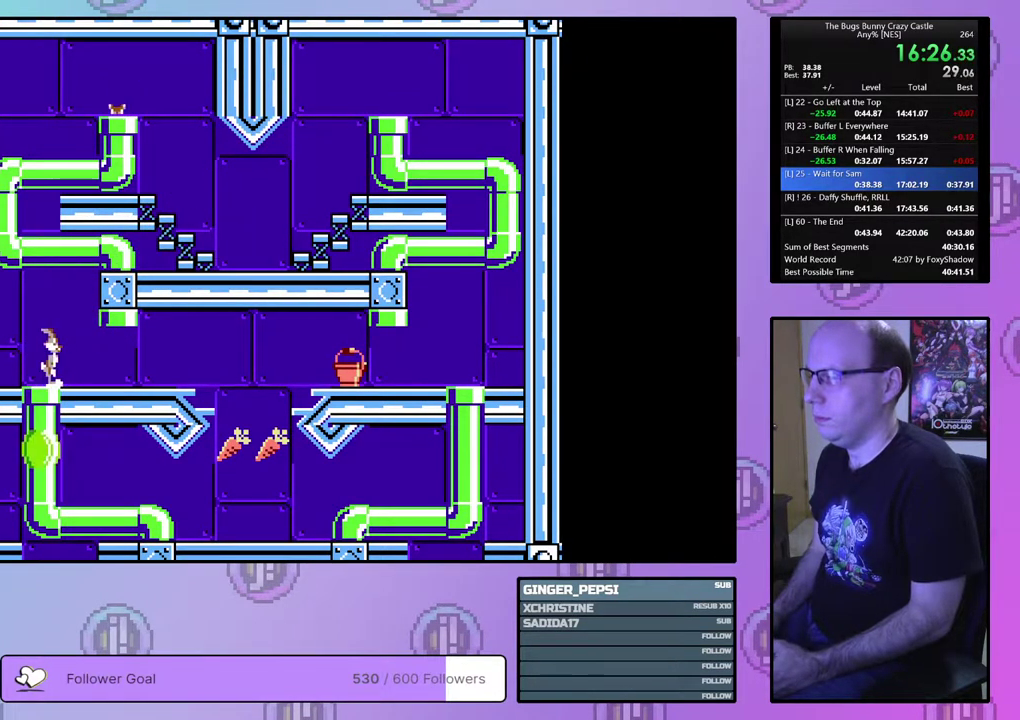
{"dt_ms": 500, "buttons": ["DPAD_RIGHT"], "events": []}
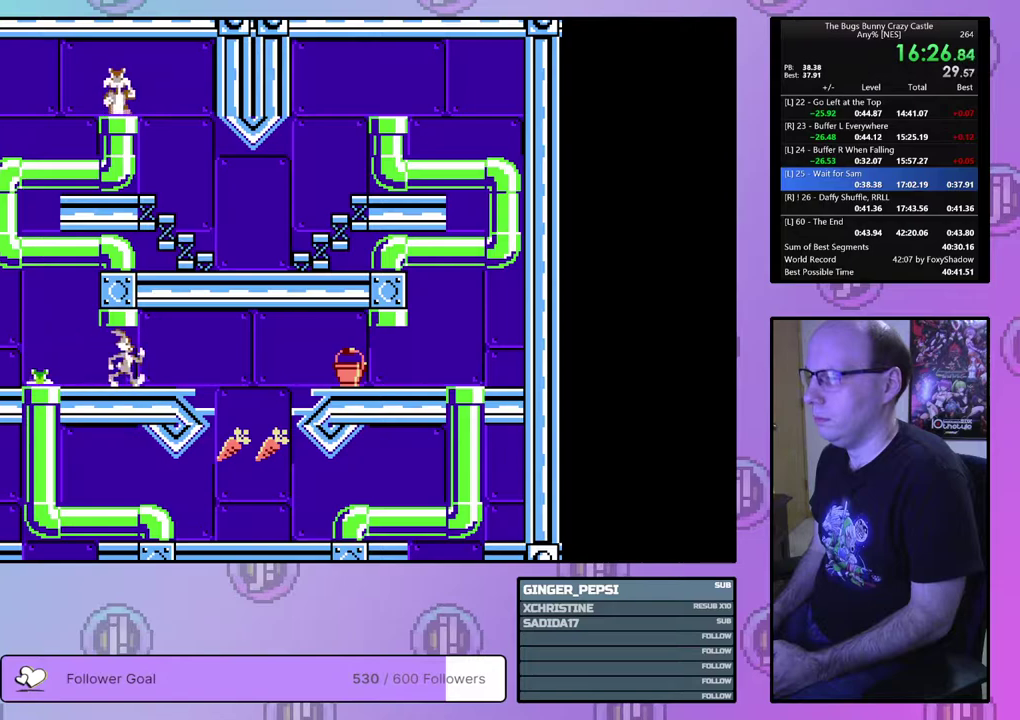
{"dt_ms": 500, "buttons": ["DPAD_RIGHT"], "events": []}
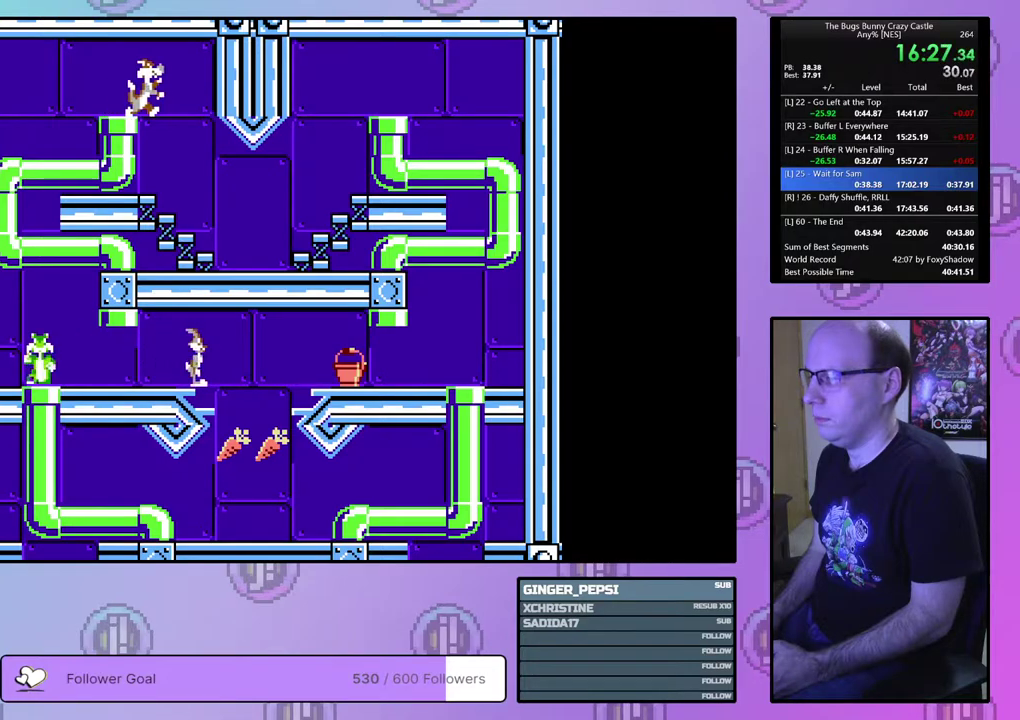
{"dt_ms": 500, "buttons": ["DPAD_RIGHT"], "events": []}
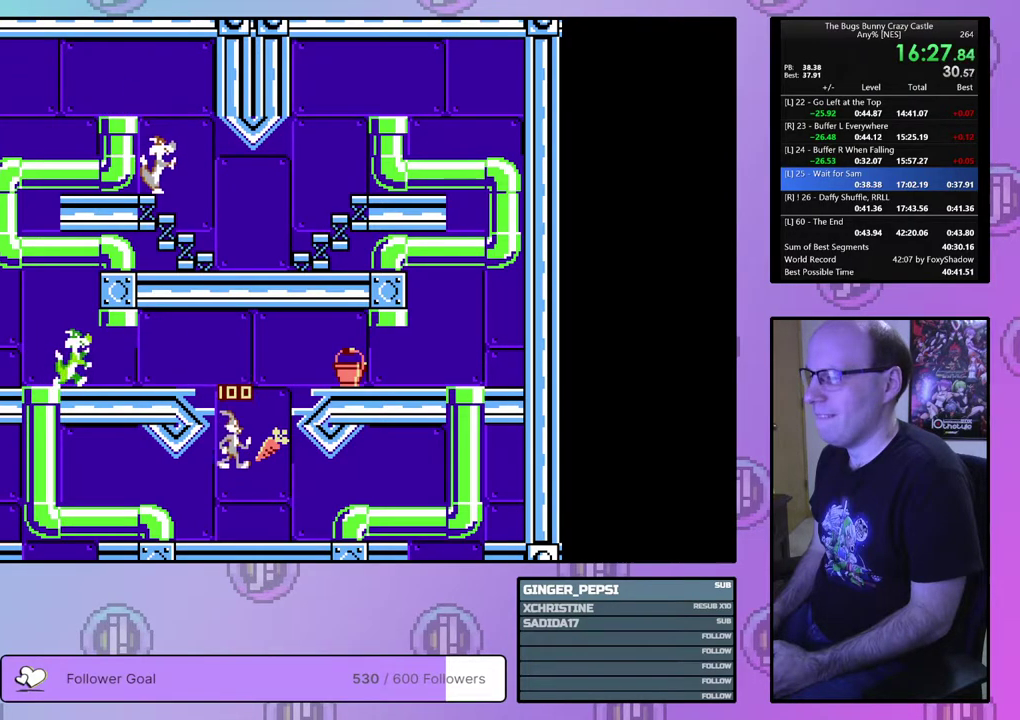
{"dt_ms": 500, "buttons": ["DPAD_RIGHT"], "events": []}
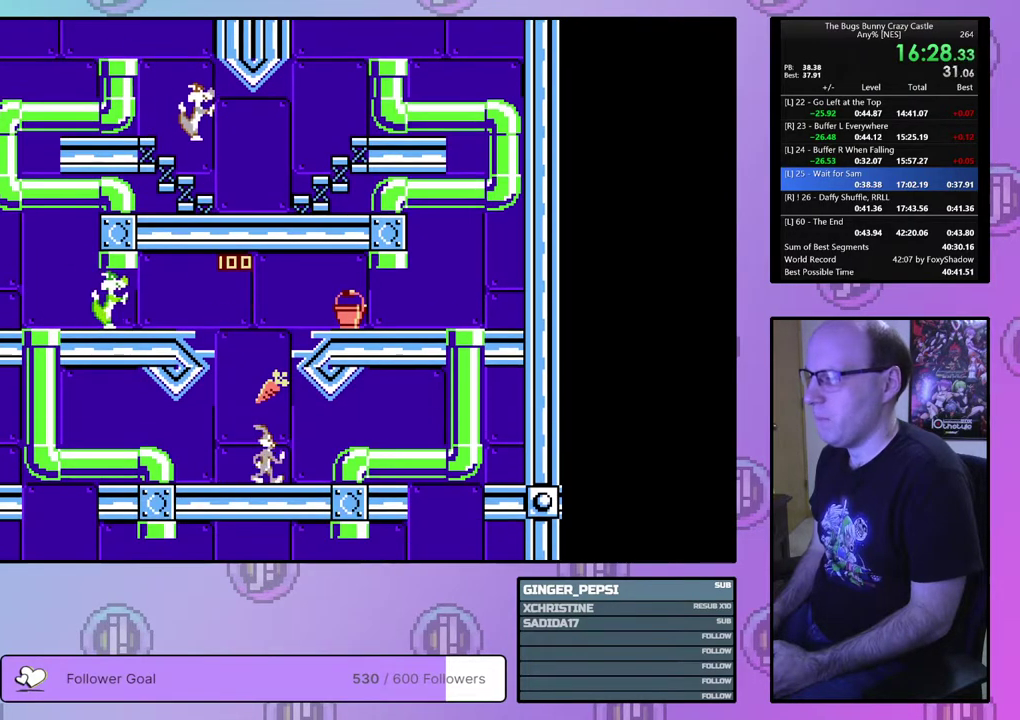
{"dt_ms": 500, "buttons": ["DPAD_RIGHT"], "events": []}
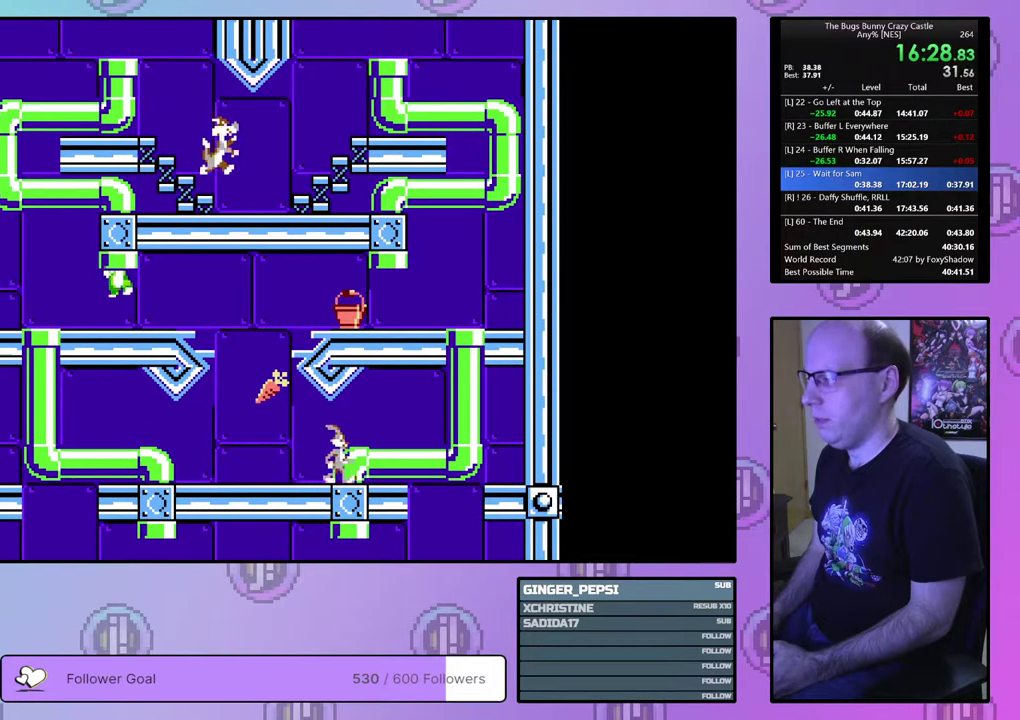
{"dt_ms": 500, "buttons": ["DPAD_LEFT"], "events": [[433, "DPAD_LEFT", "down"], [433, "DPAD_RIGHT", "up"]]}
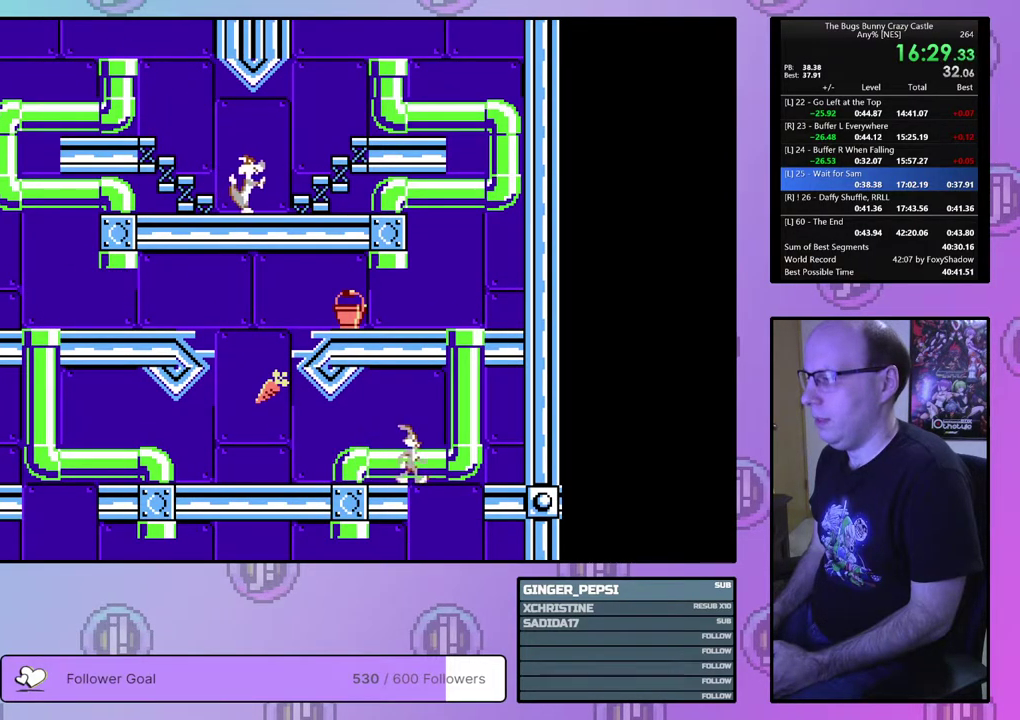
{"dt_ms": 500, "buttons": ["DPAD_LEFT"], "events": []}
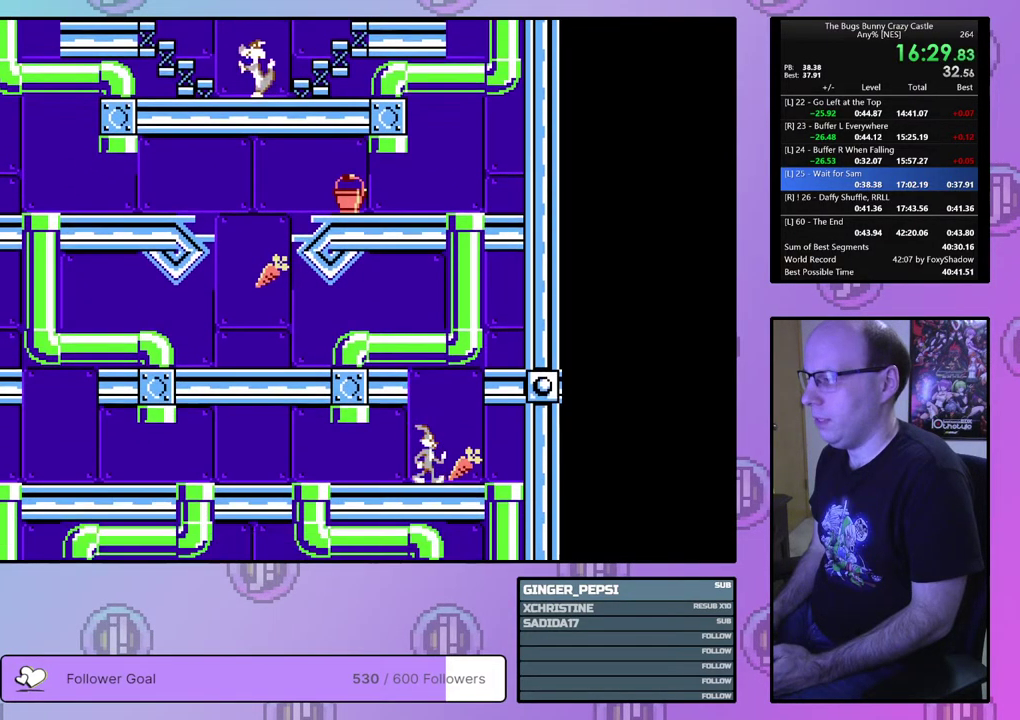
{"dt_ms": 500, "buttons": ["DPAD_LEFT"], "events": []}
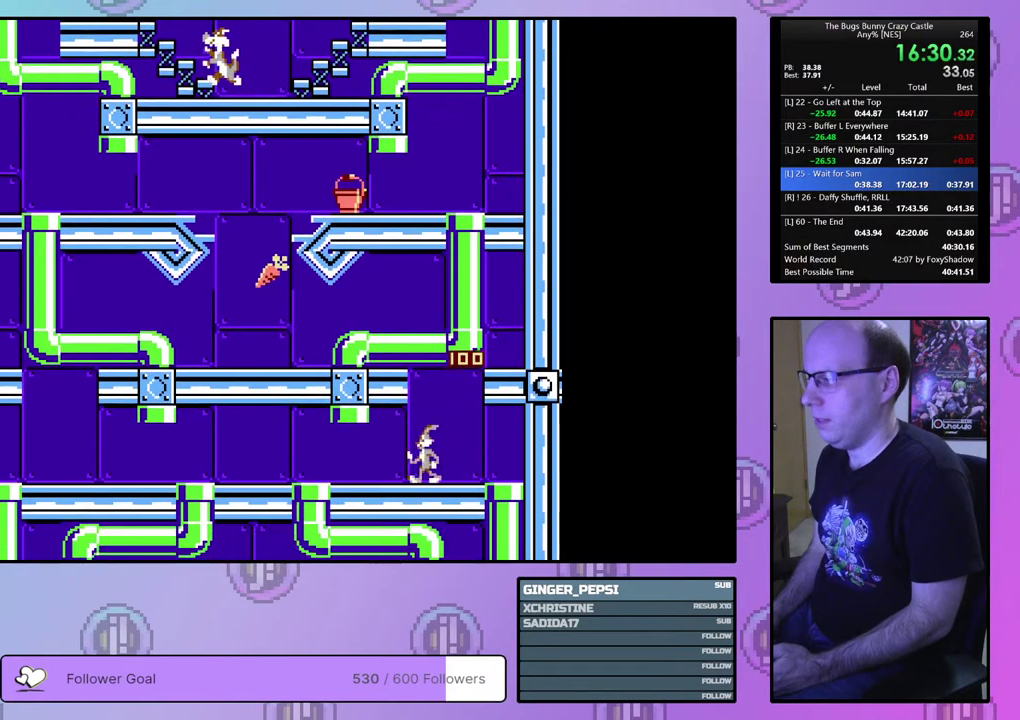
{"dt_ms": 300, "buttons": ["DPAD_UP", "DPAD_LEFT"], "events": [[283, "DPAD_UP", "down"]]}
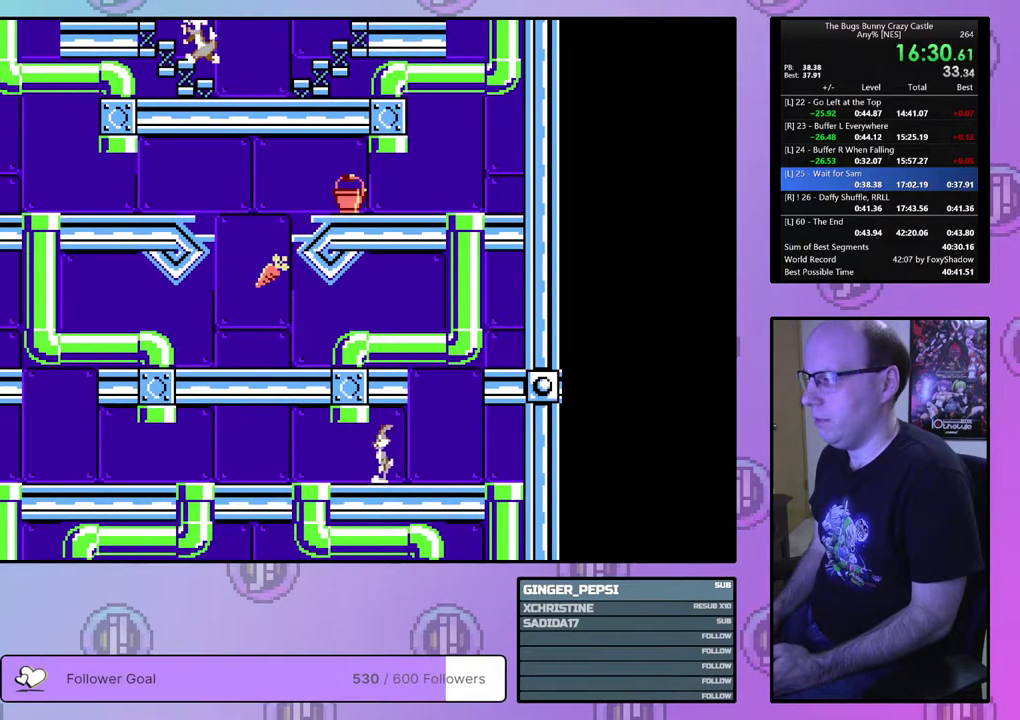
{"dt_ms": 100, "buttons": ["DPAD_UP"], "events": [[83, "DPAD_LEFT", "up"]]}
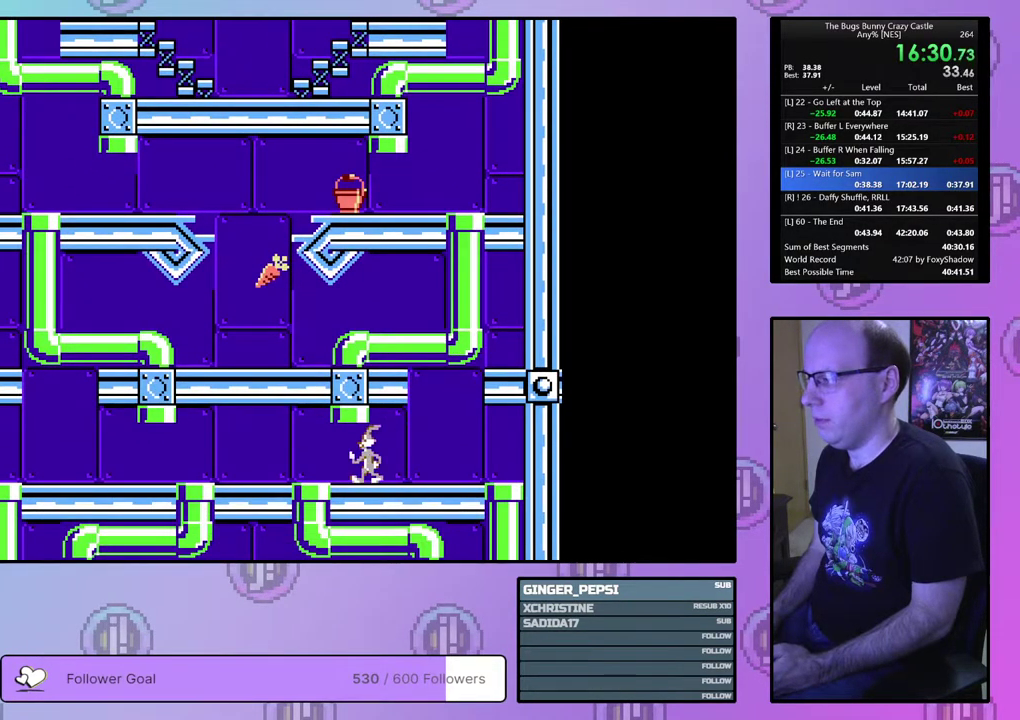
{"dt_ms": 200, "buttons": ["DPAD_UP", "DPAD_LEFT"], "events": [[117, "DPAD_LEFT", "down"]]}